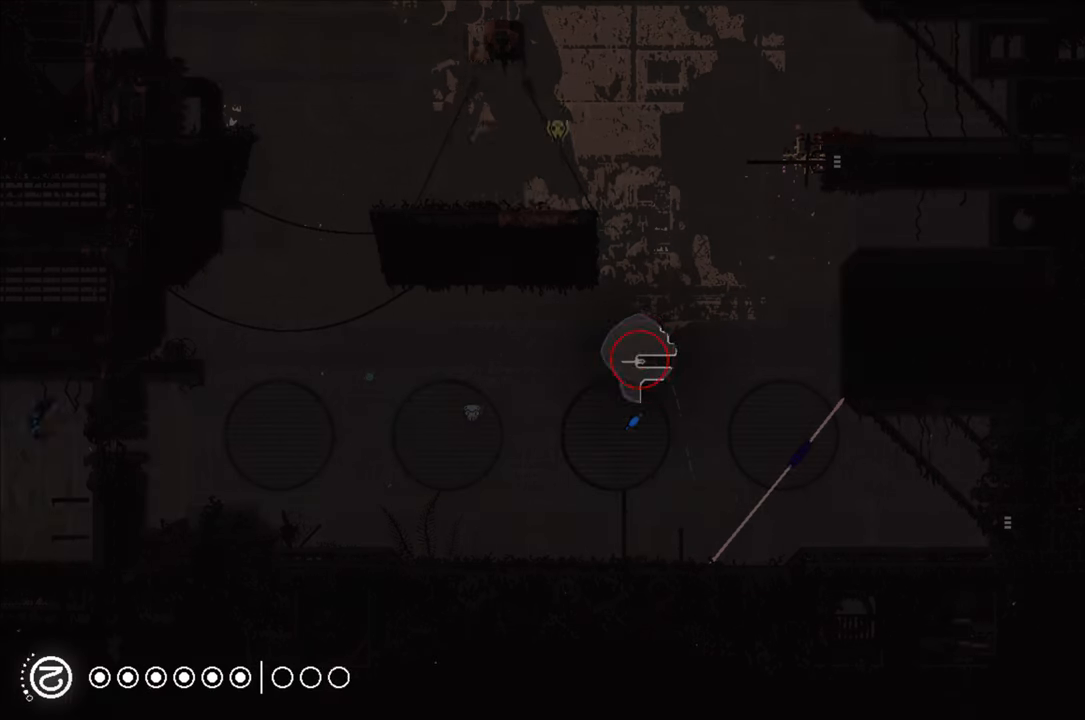
Gameplay with a controller (Xbox layout); each line is a JSON object with the inputs held at the frame after it. "events" lists button and stick changes between this image and that frame as [ms after this image, input, new state], when the widget could be followed in between.
{"buttons": ["R1"], "left_stick": "center", "right_stick": "center", "events": []}
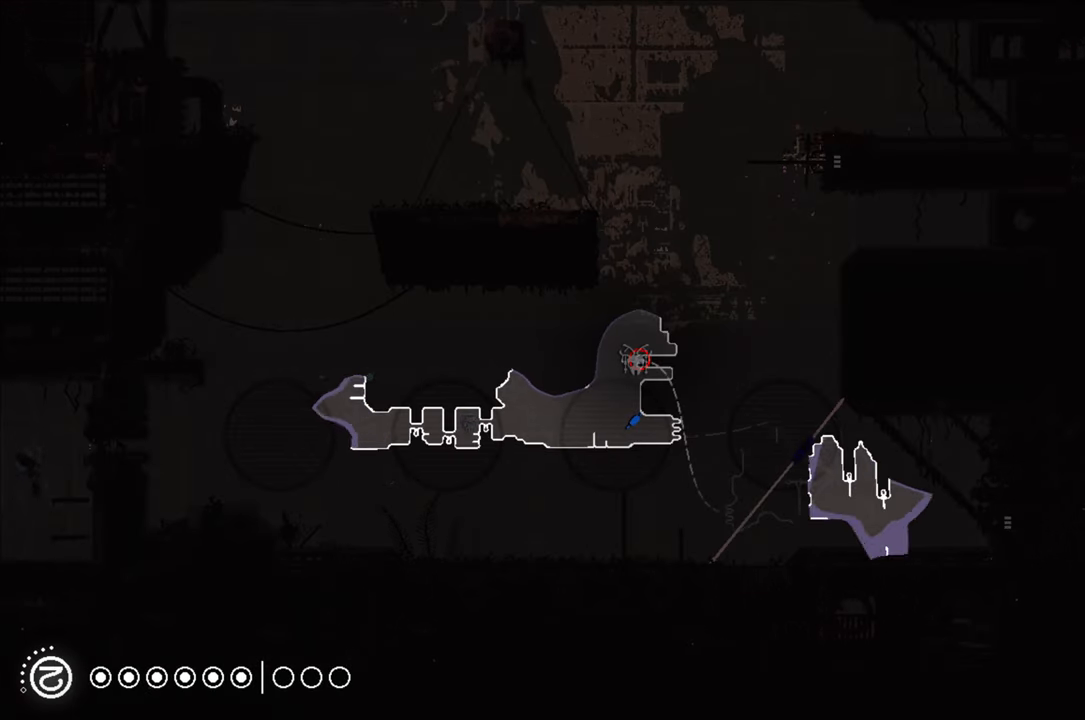
{"buttons": ["R1"], "left_stick": "center", "right_stick": "center", "events": []}
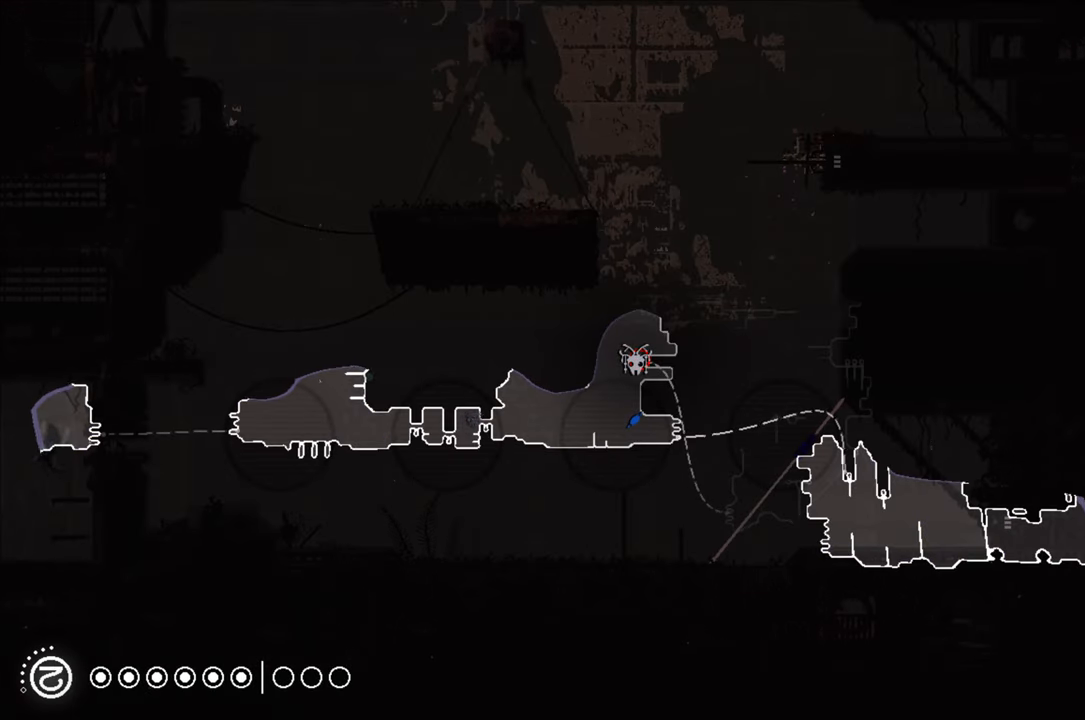
{"buttons": ["R1"], "left_stick": "center", "right_stick": "center", "events": []}
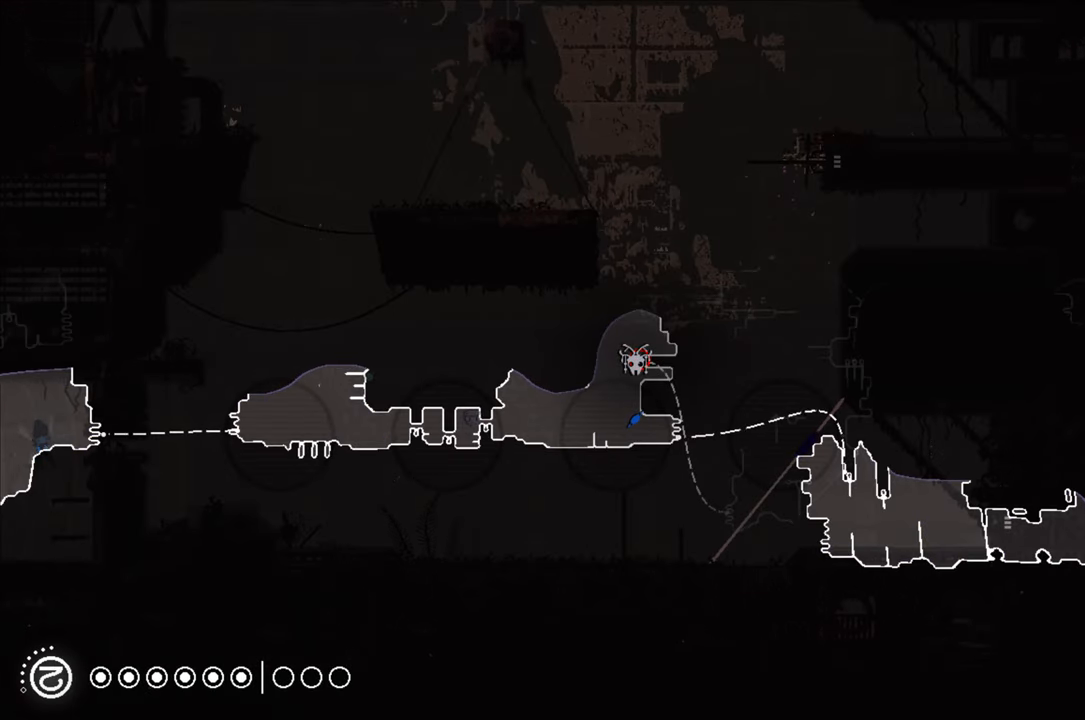
{"buttons": ["R1"], "left_stick": "center", "right_stick": "center", "events": []}
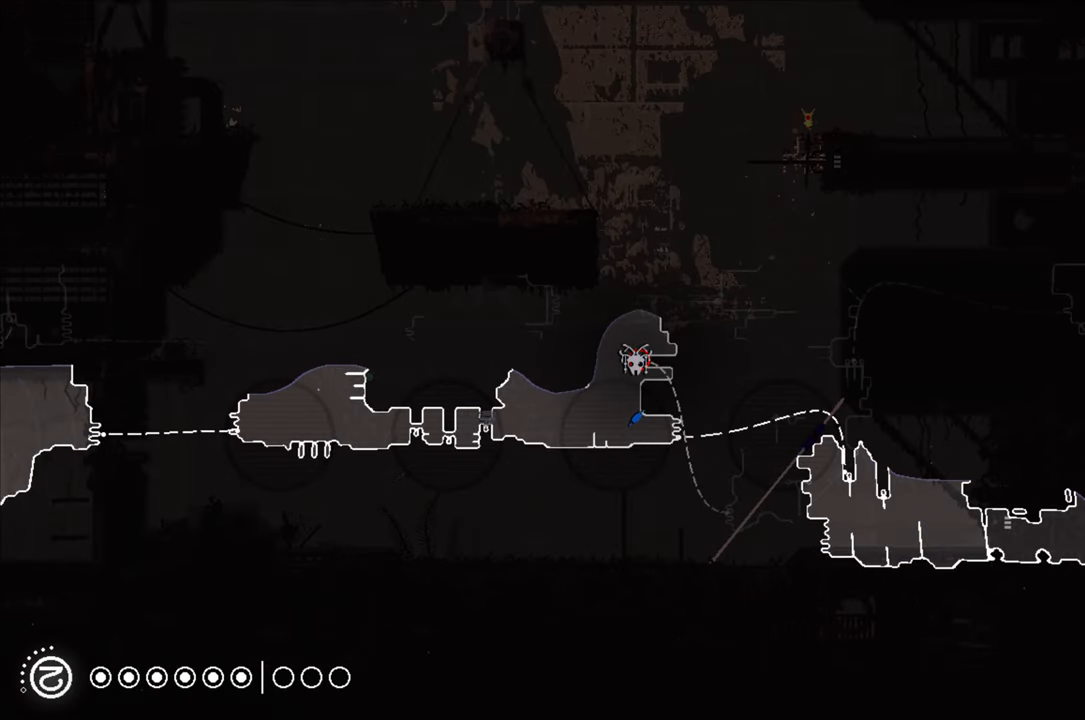
{"buttons": ["R1"], "left_stick": "center", "right_stick": "center", "events": []}
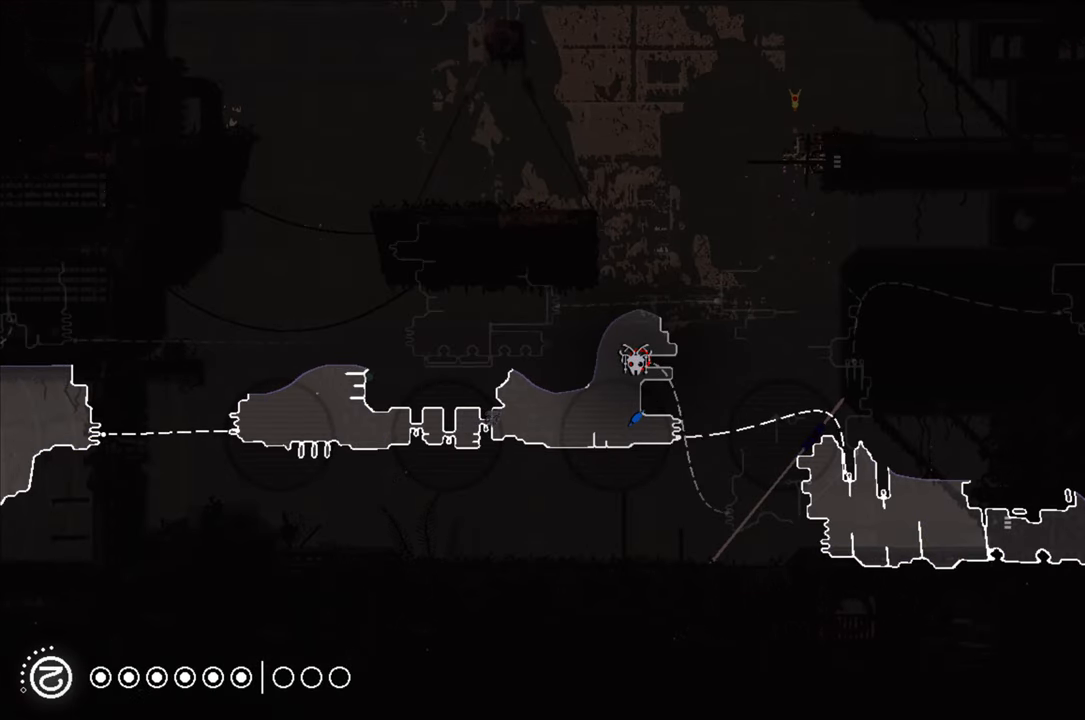
{"buttons": ["R1"], "left_stick": "center", "right_stick": "center", "events": []}
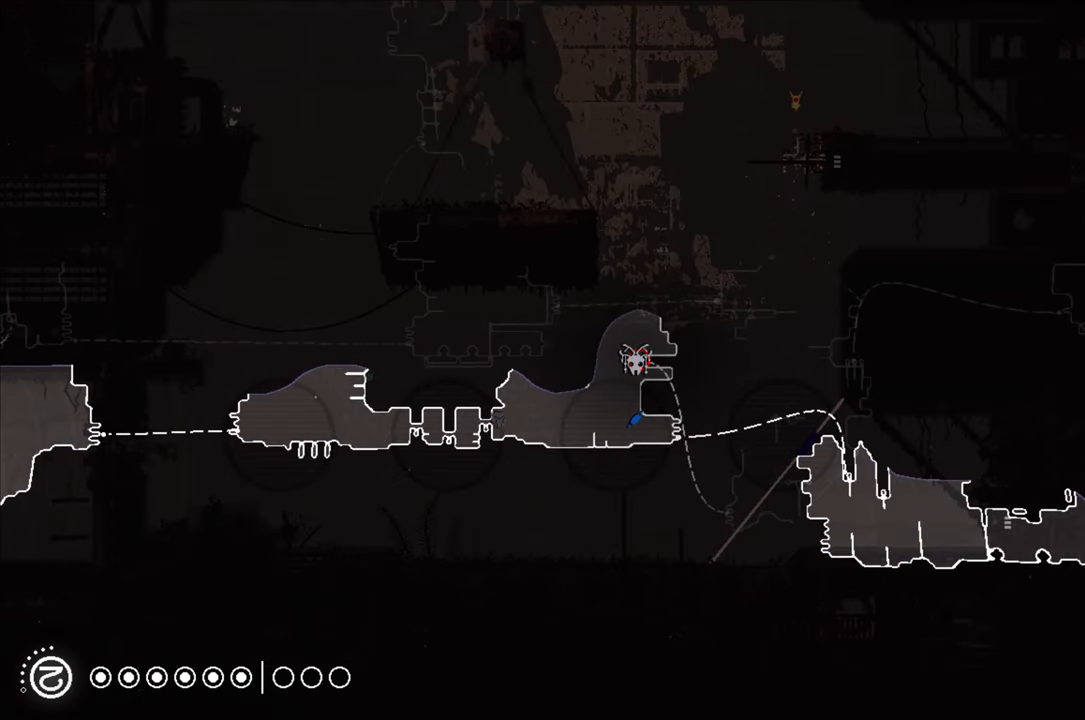
{"buttons": ["R1"], "left_stick": "center", "right_stick": "center", "events": []}
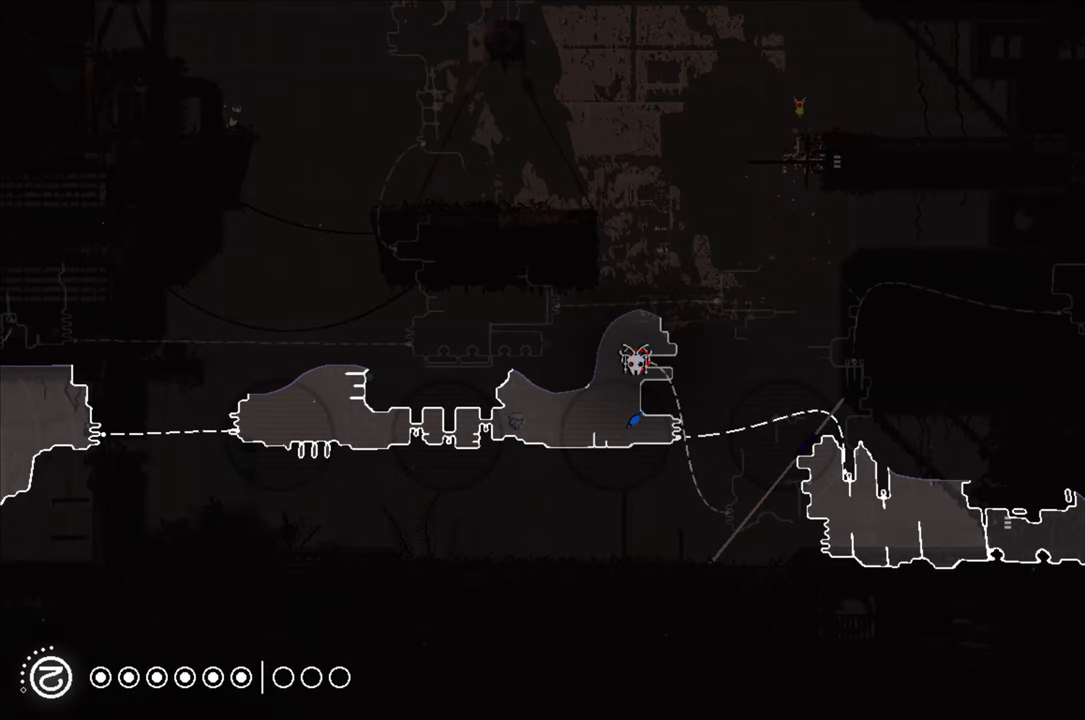
{"buttons": ["R1"], "left_stick": "center", "right_stick": "center", "events": []}
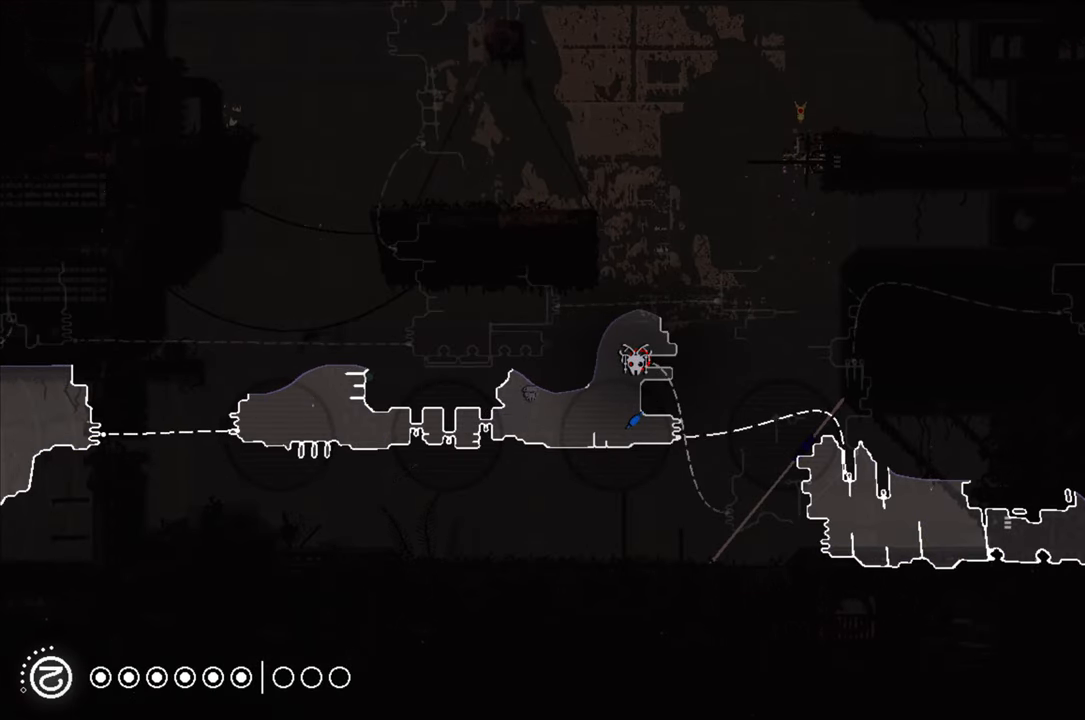
{"buttons": [], "left_stick": "right", "right_stick": "center", "events": [[500, "R1", "up"], [500, "left_stick", "right"]]}
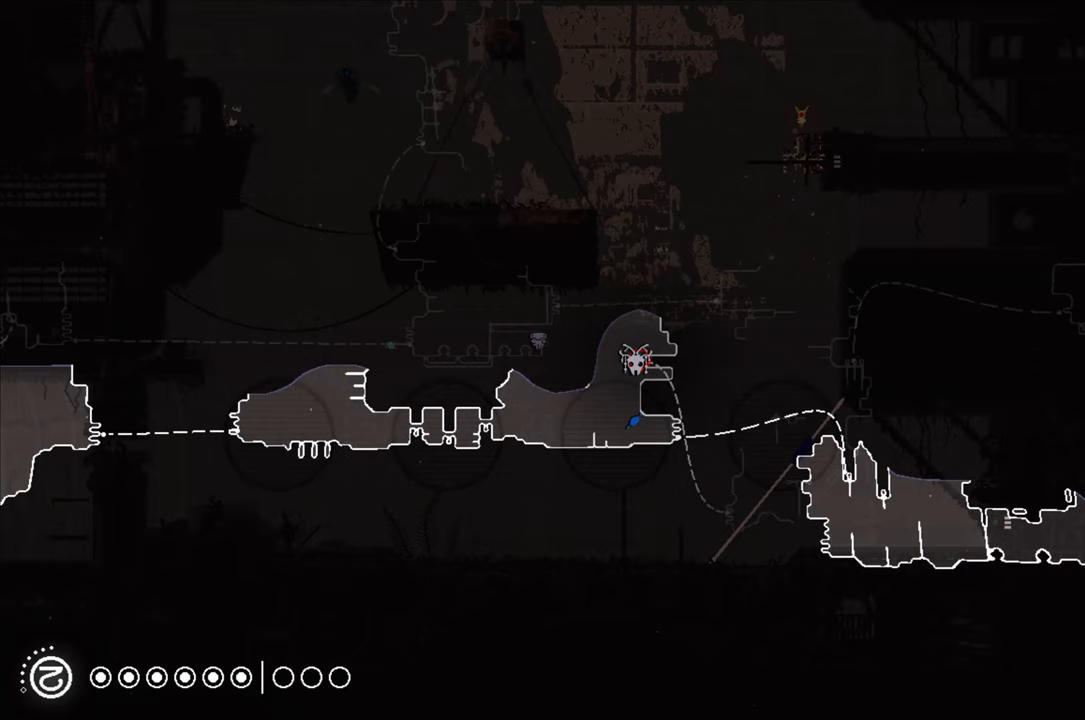
{"buttons": [], "left_stick": "right", "right_stick": "center", "events": []}
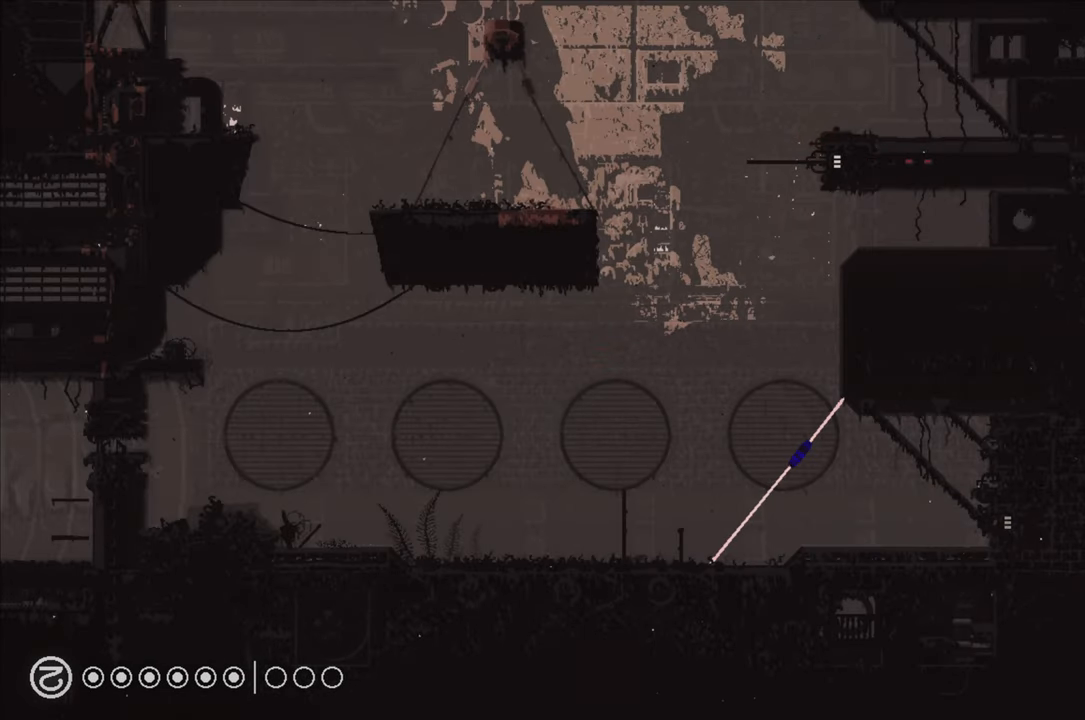
{"buttons": [], "left_stick": "center", "right_stick": "center", "events": [[250, "left_stick", "center"]]}
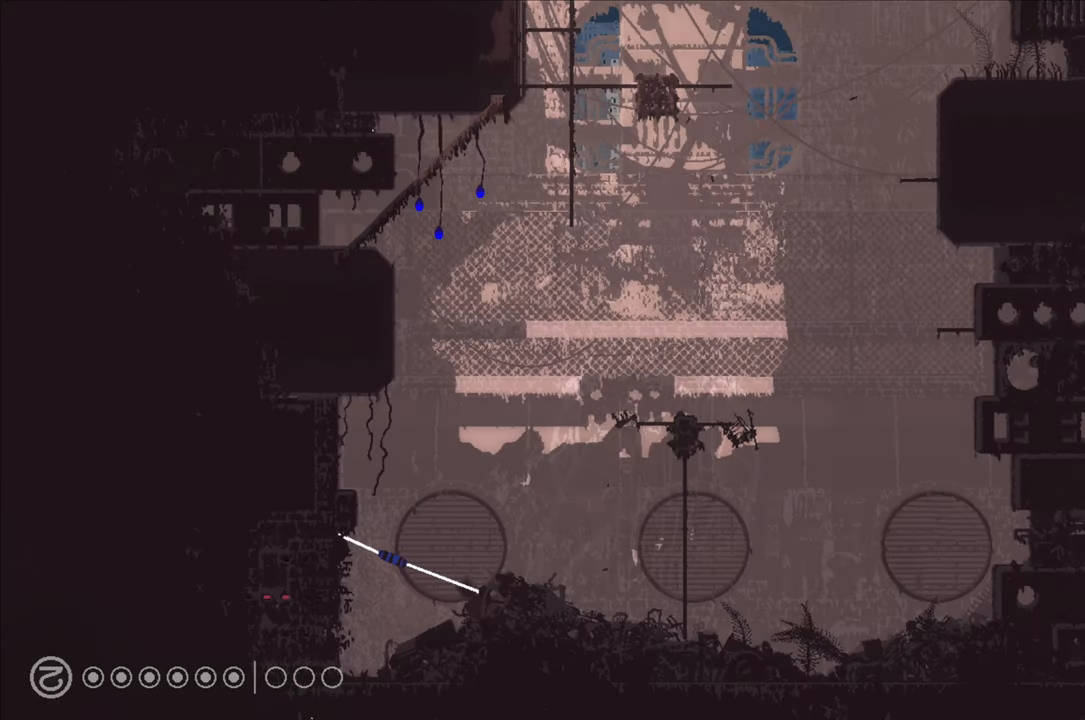
{"buttons": [], "left_stick": "right", "right_stick": "center", "events": [[483, "left_stick", "right"]]}
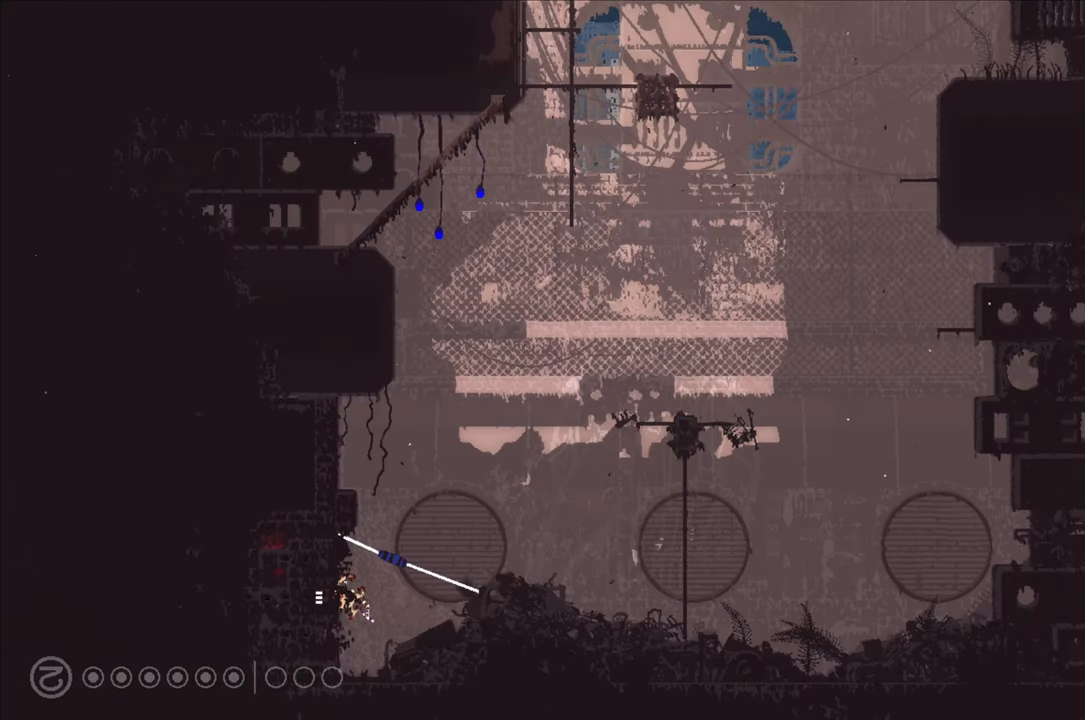
{"buttons": [], "left_stick": "right", "right_stick": "center", "events": []}
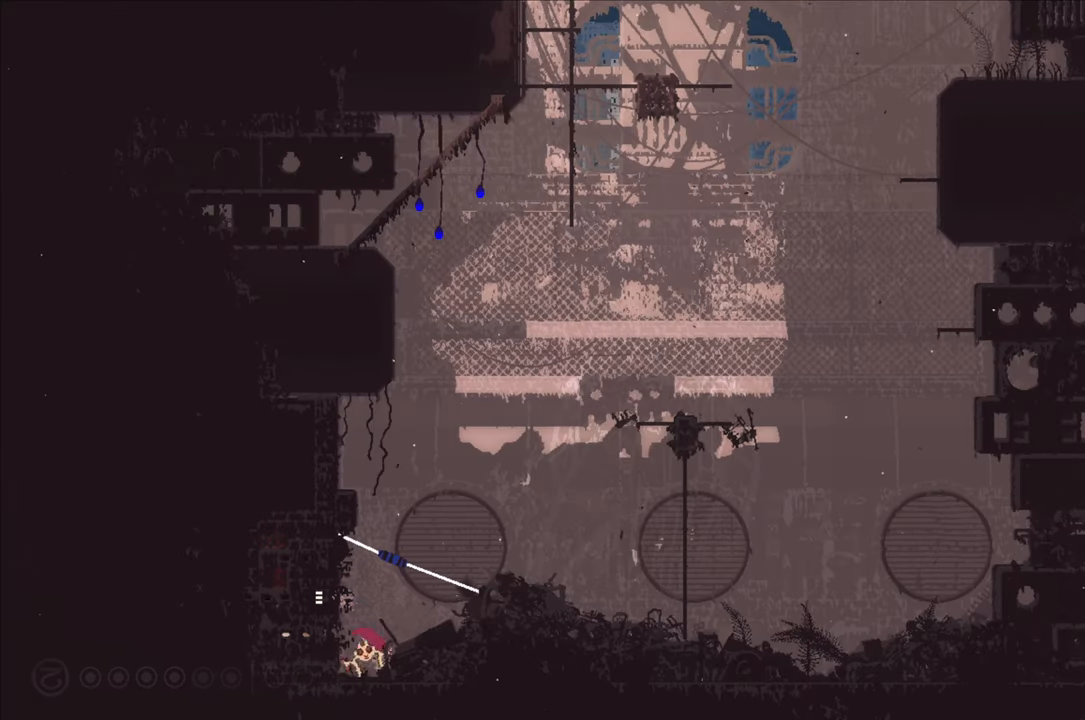
{"buttons": [], "left_stick": "up-right", "right_stick": "center", "events": [[266, "left_stick", "up"], [466, "left_stick", "up-right"]]}
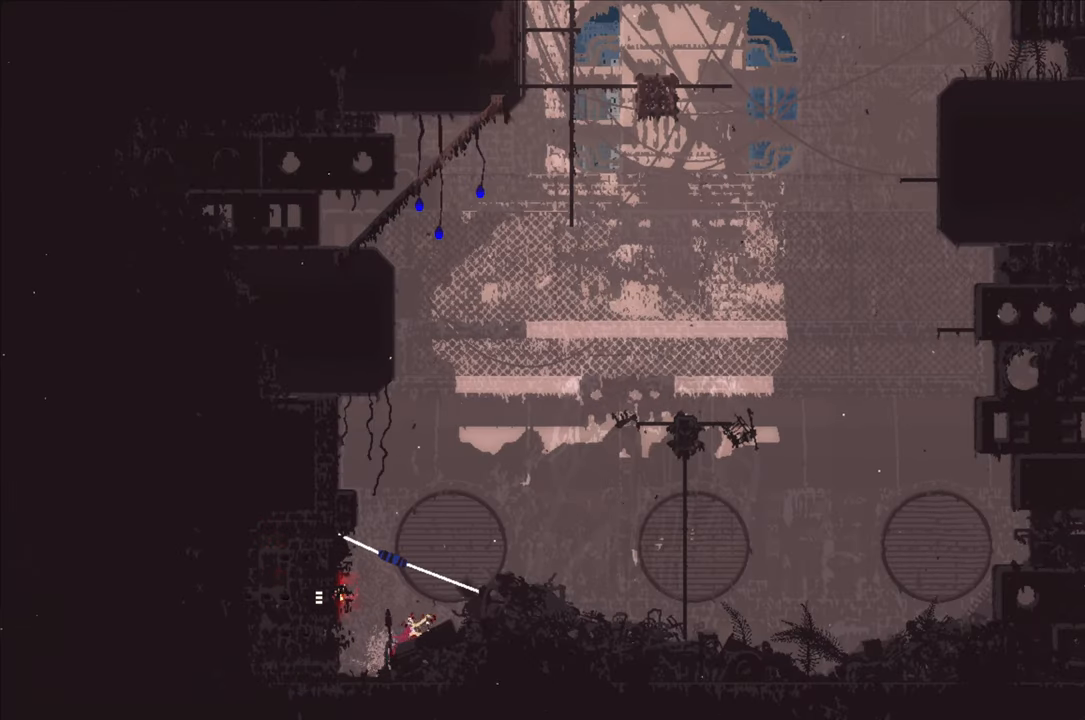
{"buttons": [], "left_stick": "up-right", "right_stick": "center", "events": []}
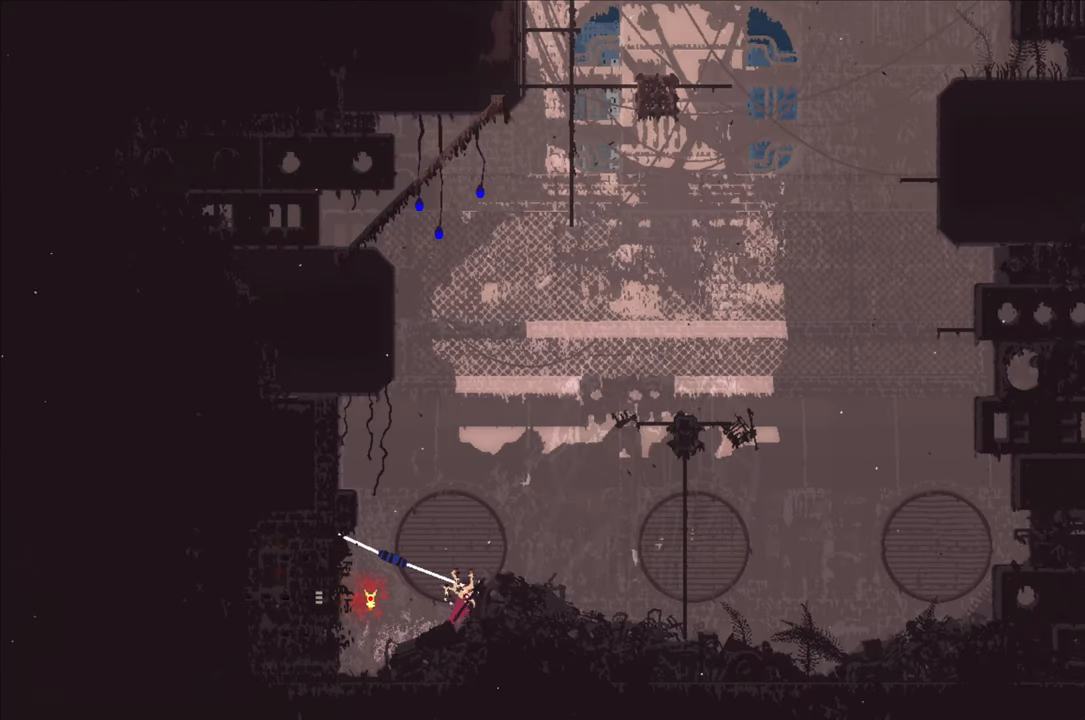
{"buttons": ["A"], "left_stick": "up-right", "right_stick": "center", "events": [[400, "A", "down"]]}
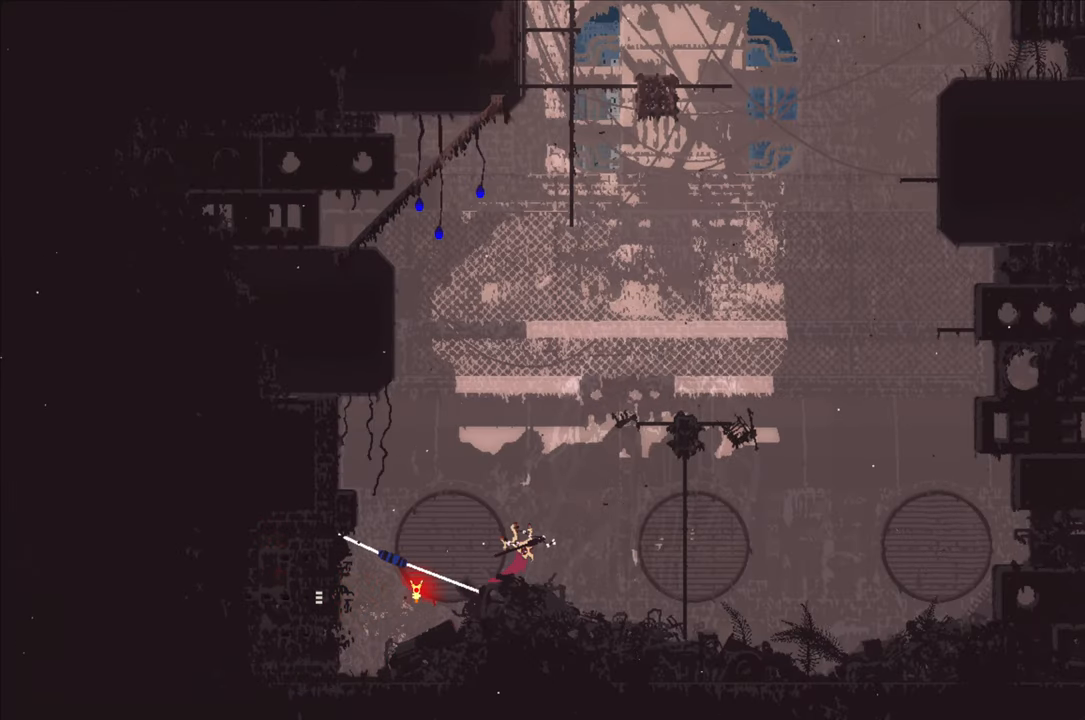
{"buttons": ["A", "X"], "left_stick": "up", "right_stick": "center", "events": [[83, "A", "up"], [316, "A", "down"], [333, "X", "down"], [350, "left_stick", "up"]]}
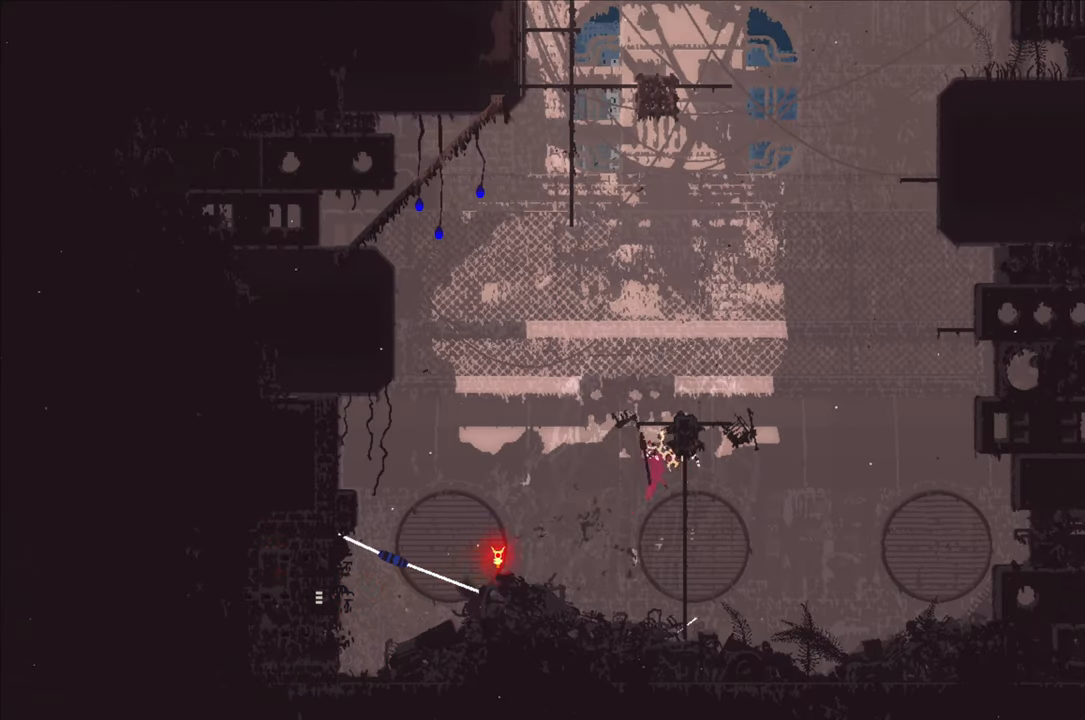
{"buttons": [], "left_stick": "up-left", "right_stick": "center", "events": [[133, "X", "up"], [150, "A", "up"], [183, "left_stick", "up-left"]]}
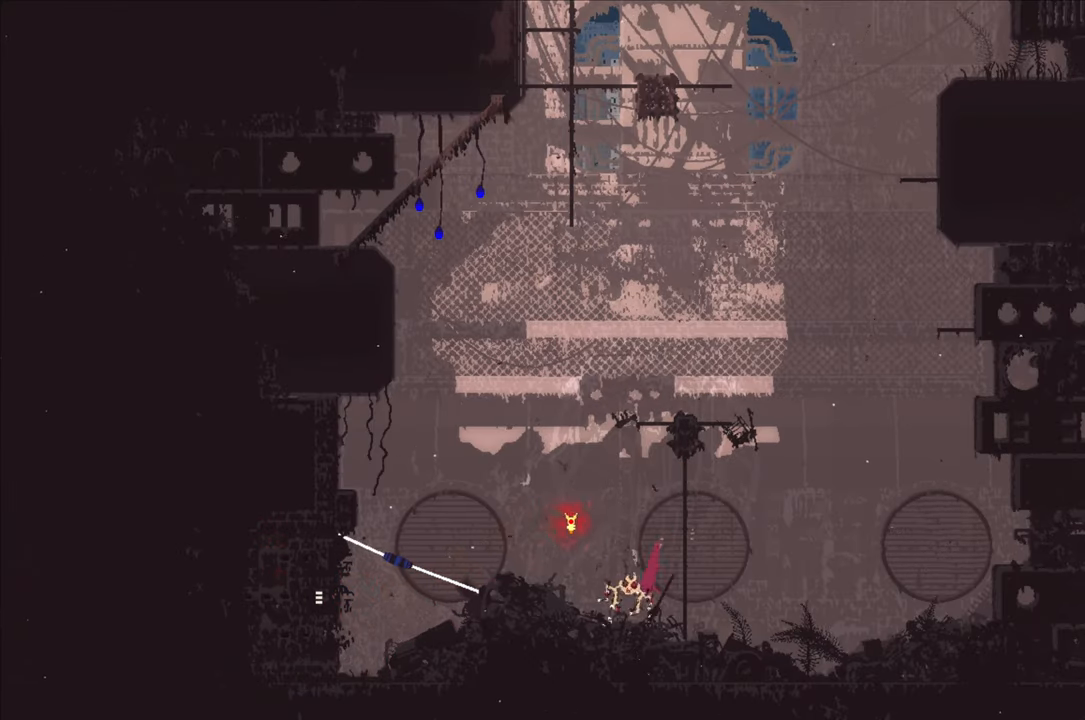
{"buttons": [], "left_stick": "up", "right_stick": "center", "events": [[83, "left_stick", "up-right"], [167, "left_stick", "center"], [283, "A", "down"], [500, "A", "up"], [500, "left_stick", "up"]]}
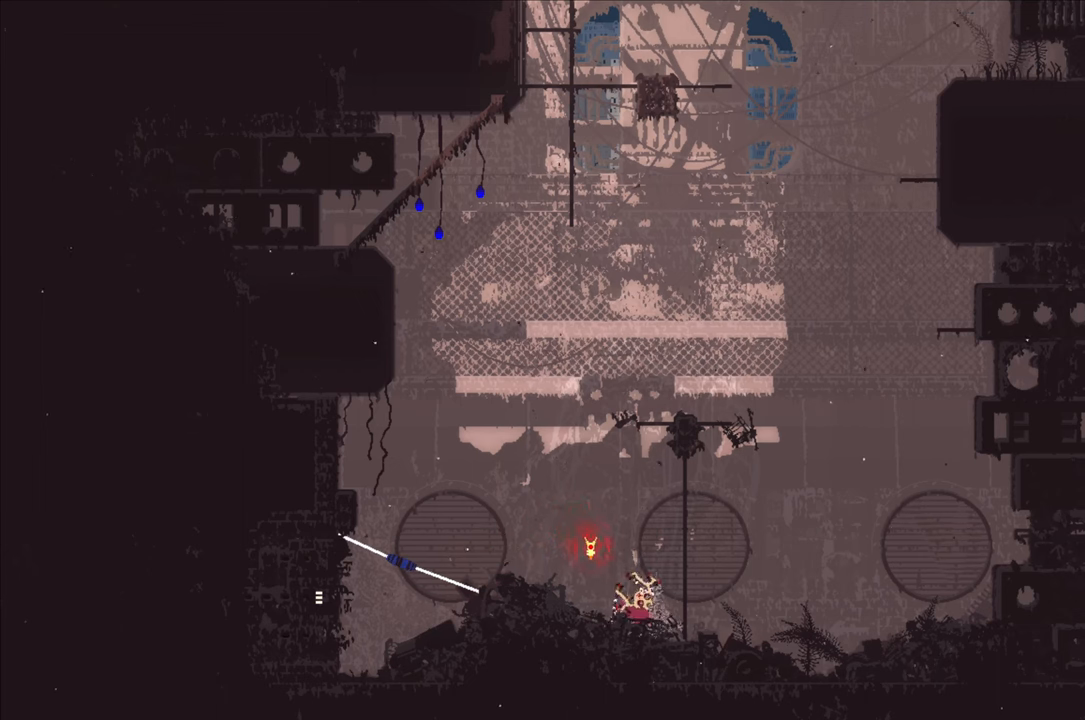
{"buttons": [], "left_stick": "up-left", "right_stick": "center", "events": [[150, "A", "down"], [417, "A", "up"], [433, "left_stick", "up-left"]]}
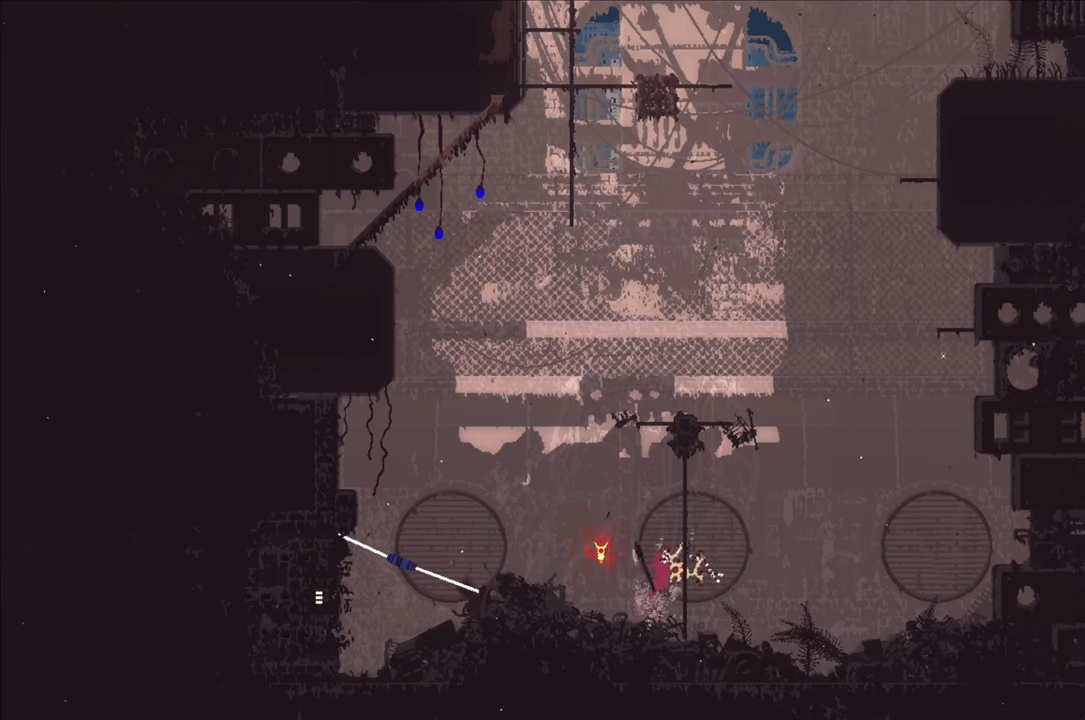
{"buttons": ["A"], "left_stick": "center", "right_stick": "center", "events": [[100, "left_stick", "center"], [400, "A", "down"]]}
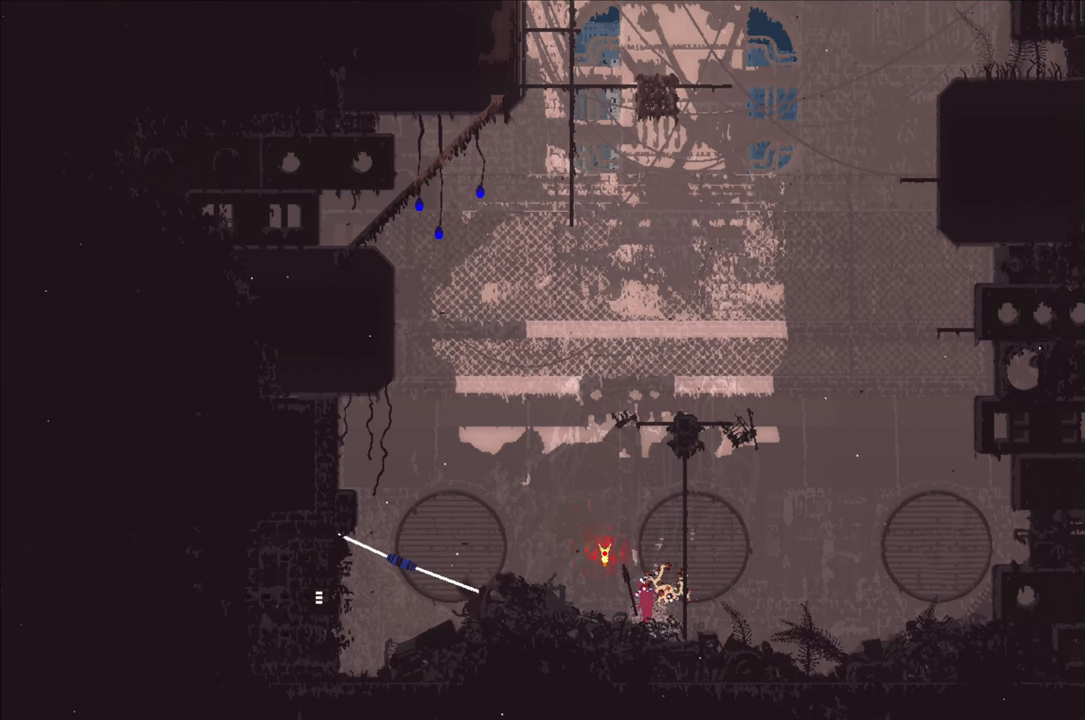
{"buttons": ["A", "X"], "left_stick": "up", "right_stick": "center", "events": [[100, "left_stick", "up"], [117, "A", "up"], [233, "A", "down"], [267, "X", "down"]]}
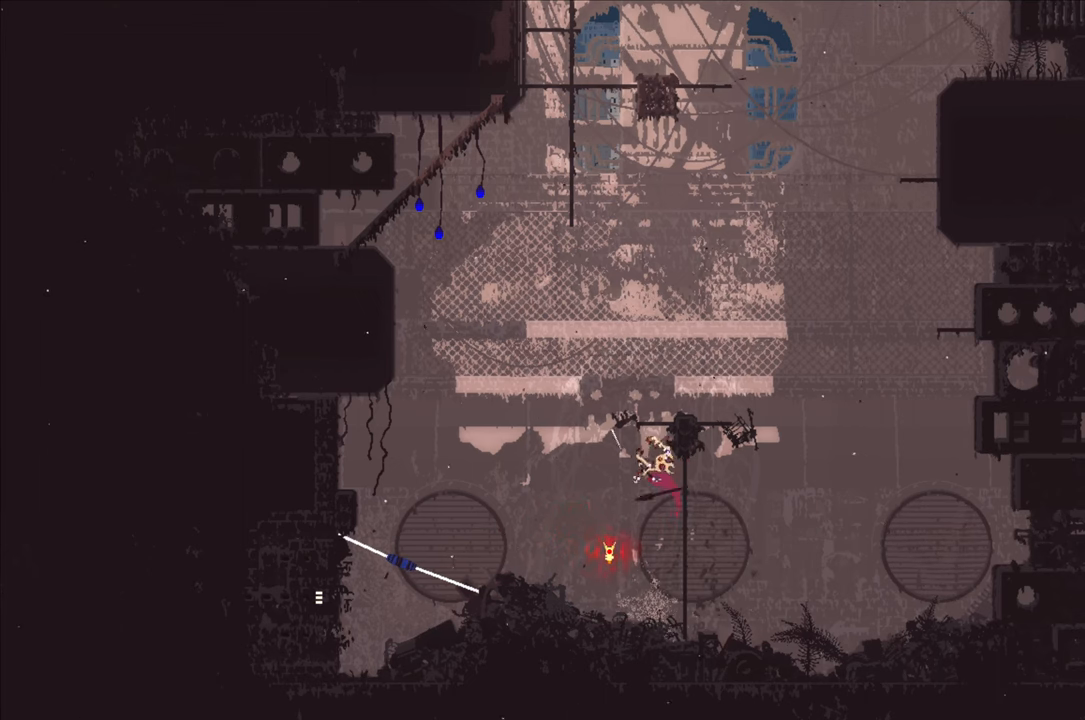
{"buttons": [], "left_stick": "up", "right_stick": "center", "events": [[367, "X", "up"], [383, "A", "up"]]}
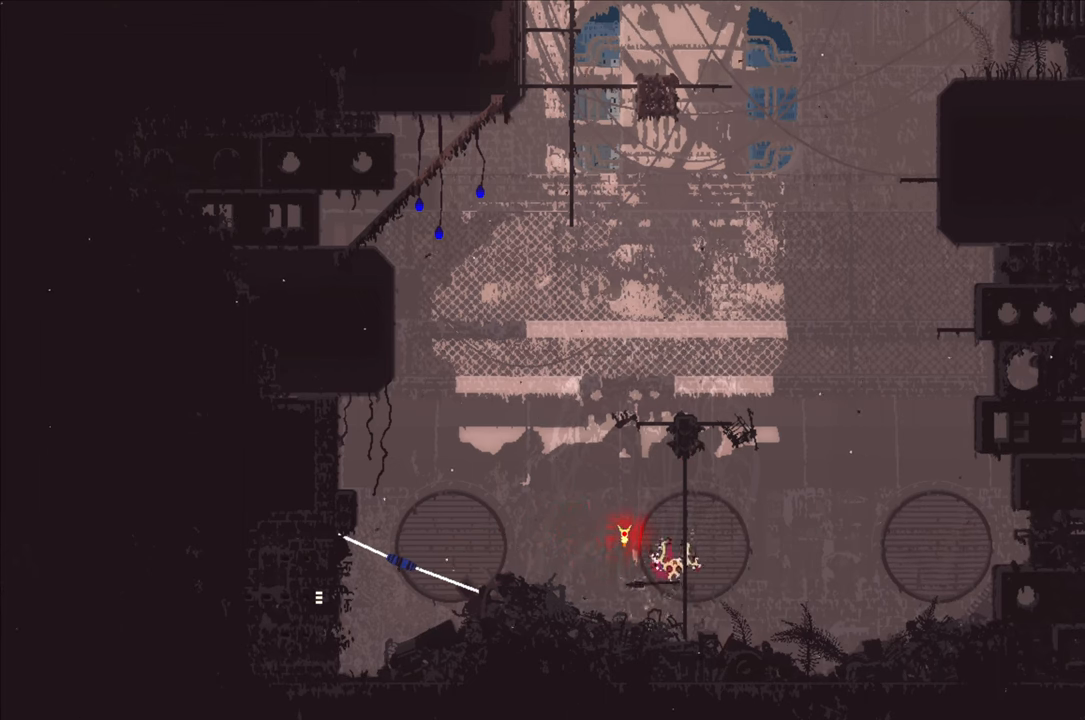
{"buttons": [], "left_stick": "up-right", "right_stick": "center", "events": [[50, "left_stick", "up-right"], [200, "left_stick", "up"], [467, "left_stick", "up-right"]]}
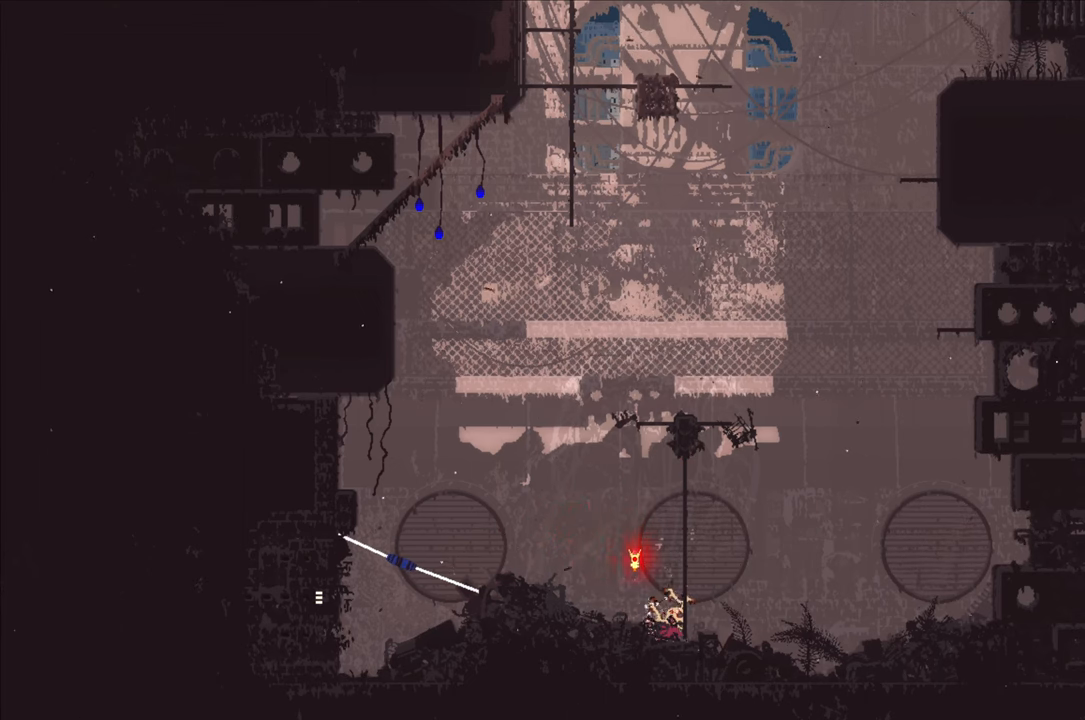
{"buttons": ["A"], "left_stick": "up", "right_stick": "center", "events": [[183, "left_stick", "up"], [367, "A", "down"]]}
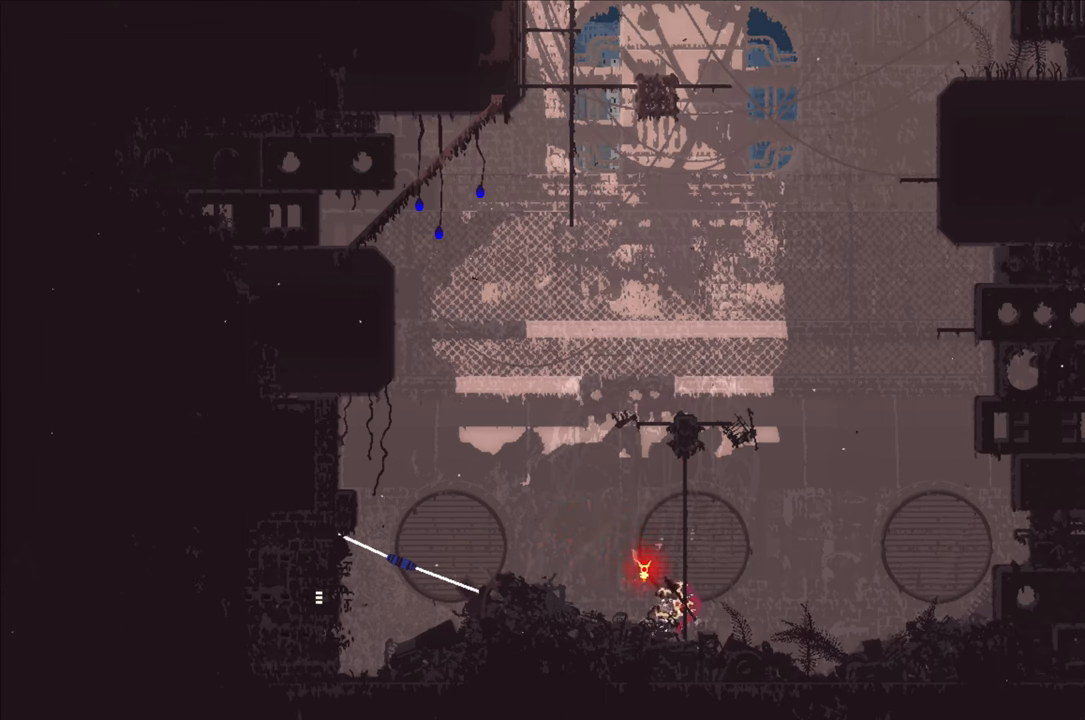
{"buttons": [], "left_stick": "up", "right_stick": "center", "events": [[50, "A", "up"]]}
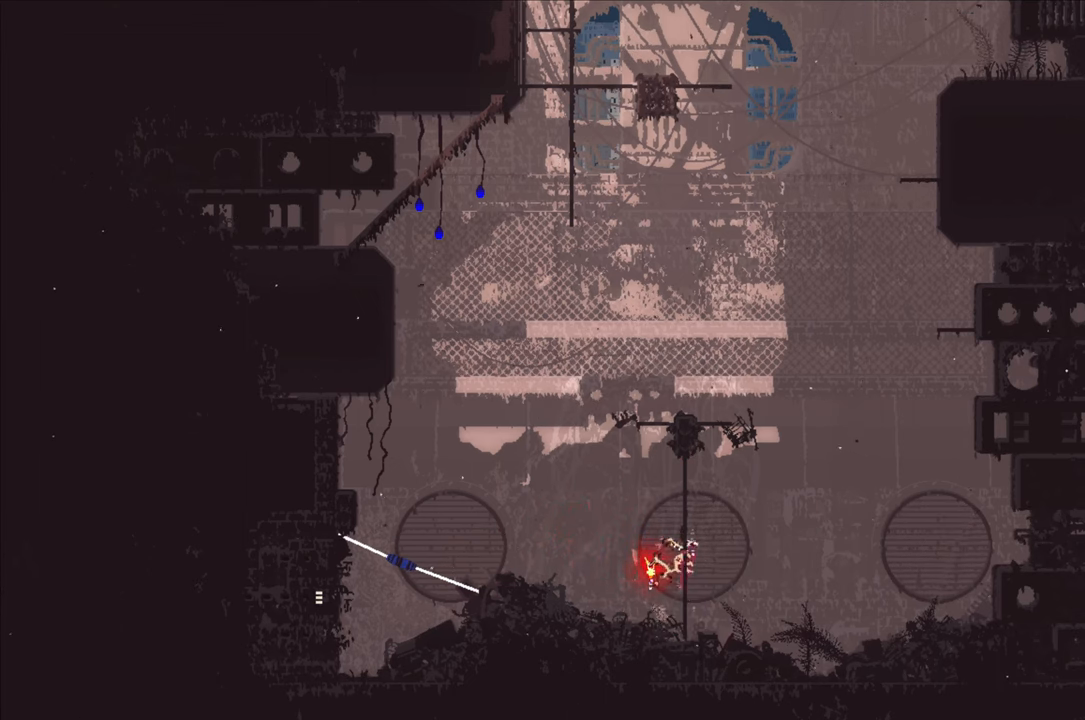
{"buttons": ["A"], "left_stick": "up", "right_stick": "center", "events": [[200, "A", "down"], [200, "left_stick", "up-right"], [417, "A", "up"], [450, "left_stick", "up"], [500, "A", "down"]]}
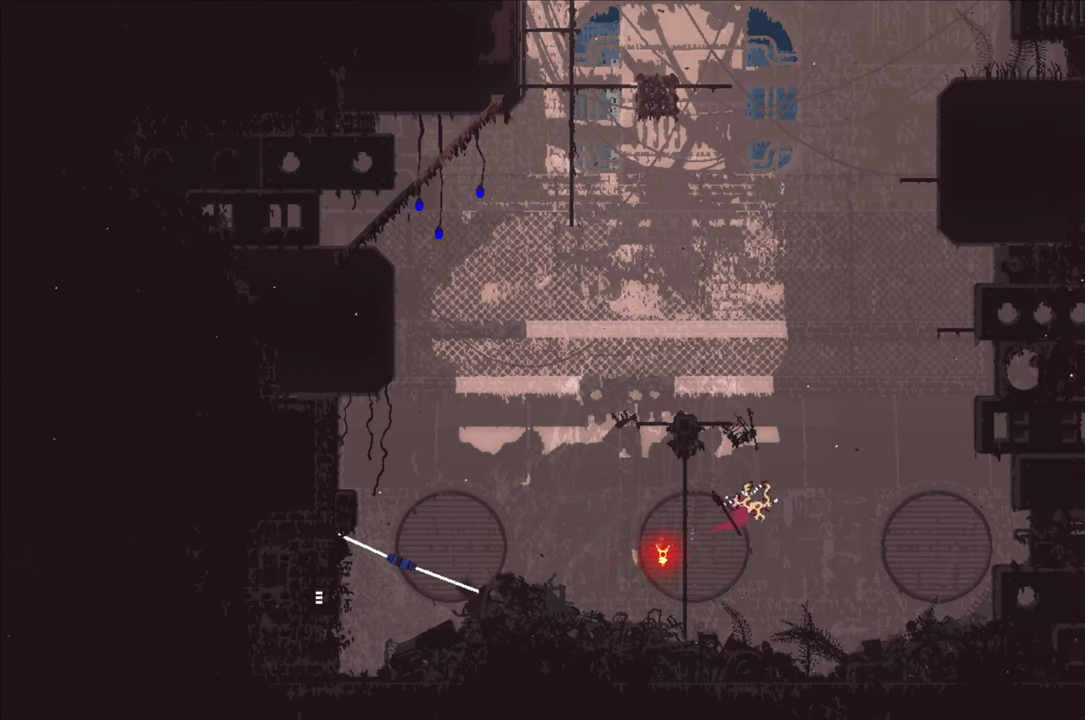
{"buttons": [], "left_stick": "up-left", "right_stick": "center", "events": [[50, "X", "down"], [200, "left_stick", "up-left"], [483, "A", "up"], [483, "X", "up"]]}
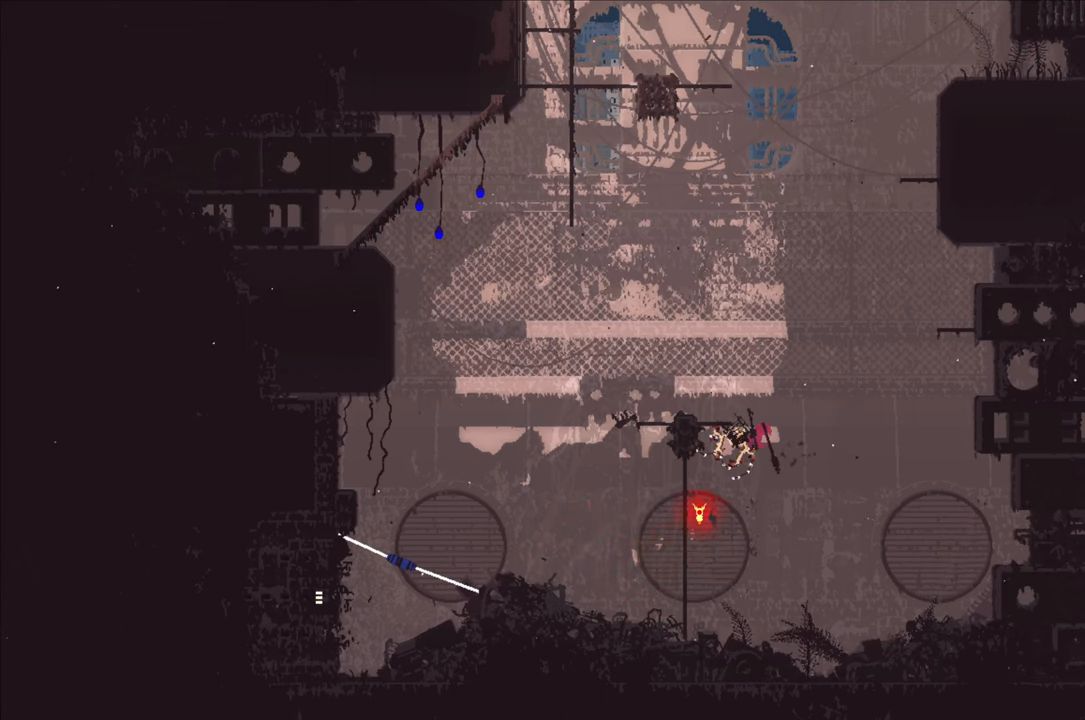
{"buttons": [], "left_stick": "up-left", "right_stick": "center", "events": [[100, "left_stick", "up"], [484, "left_stick", "up-left"]]}